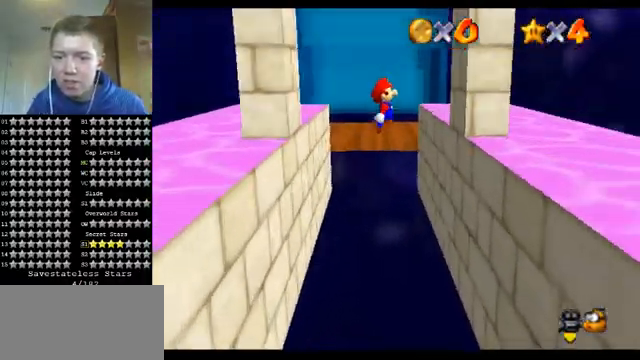
Gameplay with a controller (Nintendo layout); each line is a JSON object with the inputs held at the frame after it. "events" lists button and stick changes between this image and that frame as [ms after this image, input, new state], when the widget could be followed in between. Not read: L1 L3 R3.
{"buttons": ["A"], "left_stick": "left", "events": [[267, "A", "up"], [267, "left_stick", "up"], [367, "A", "down"], [367, "left_stick", "left"]]}
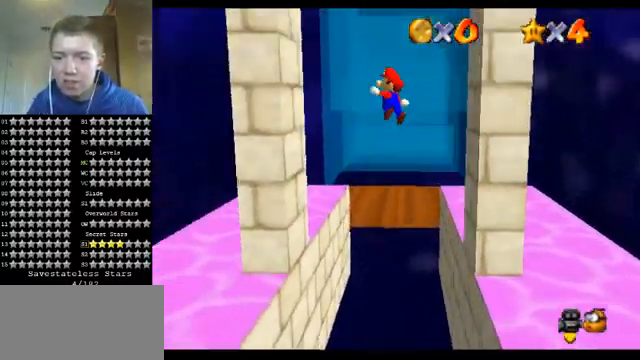
{"buttons": ["A"], "left_stick": "down-right", "events": [[133, "left_stick", "down-left"], [333, "A", "up"], [433, "A", "down"], [467, "left_stick", "down-right"]]}
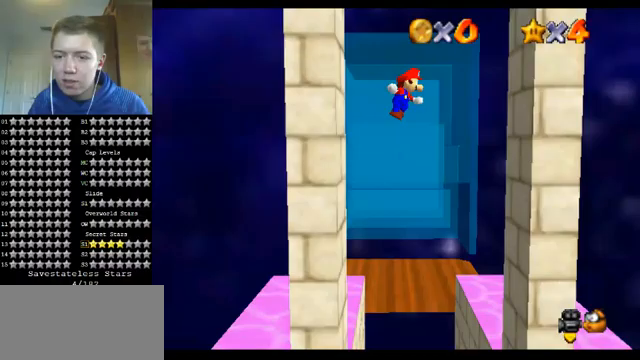
{"buttons": ["A"], "left_stick": "down", "events": [[133, "left_stick", "right"], [400, "A", "up"], [467, "left_stick", "down"], [500, "A", "down"]]}
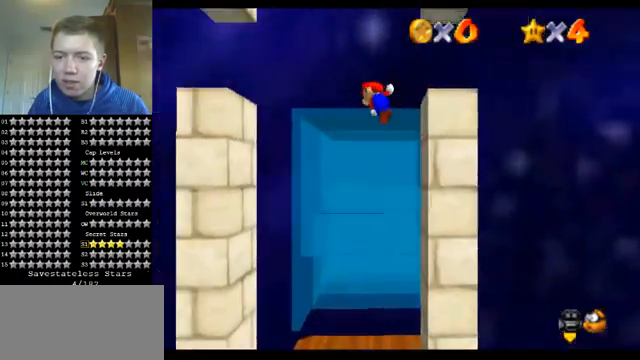
{"buttons": ["A"], "left_stick": "left", "events": [[33, "left_stick", "down-left"], [200, "left_stick", "left"]]}
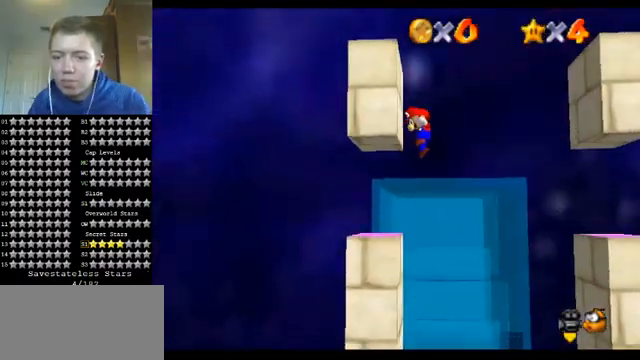
{"buttons": ["A"], "left_stick": "right", "events": [[33, "A", "up"], [33, "left_stick", "down"], [133, "A", "down"], [200, "left_stick", "right"]]}
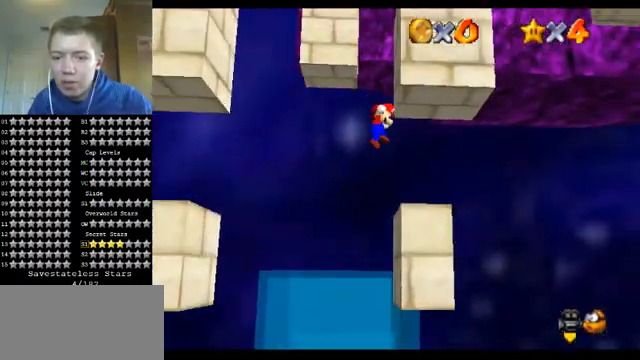
{"buttons": ["A"], "left_stick": "down-left", "events": [[33, "A", "up"], [100, "left_stick", "down"], [167, "A", "down"], [200, "left_stick", "down-left"]]}
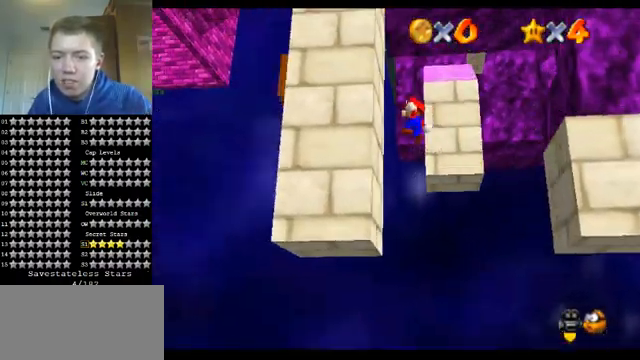
{"buttons": [], "left_stick": "down-right", "events": [[100, "A", "up"], [133, "left_stick", "down"], [233, "A", "down"], [267, "left_stick", "down-right"], [400, "A", "up"]]}
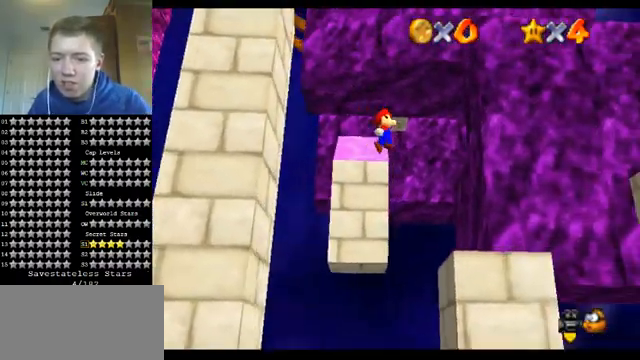
{"buttons": [], "left_stick": "center", "events": [[67, "left_stick", "down"], [233, "C_RIGHT", "down"], [267, "C_DOWN", "down"], [400, "C_DOWN", "up"], [400, "C_RIGHT", "up"], [433, "left_stick", "center"]]}
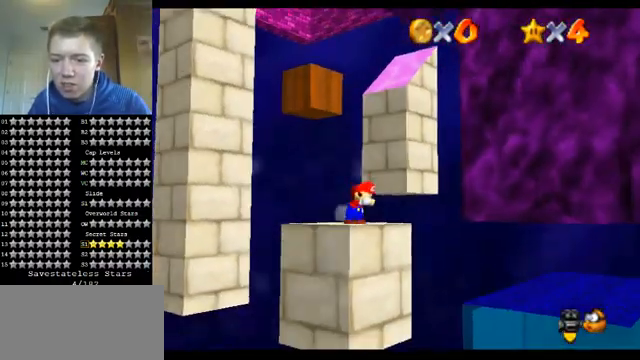
{"buttons": [], "left_stick": "up", "events": [[433, "left_stick", "up"]]}
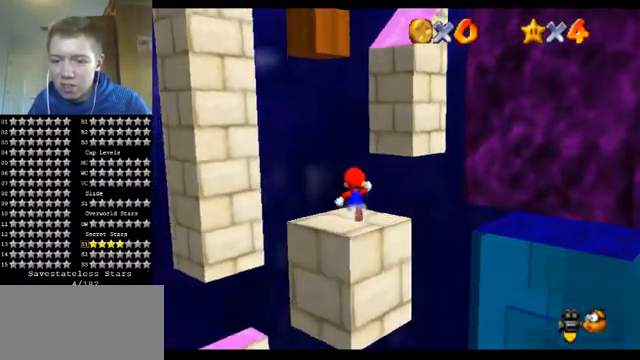
{"buttons": ["Z"], "left_stick": "up", "events": [[300, "Z", "down"], [367, "A", "down"], [500, "A", "up"]]}
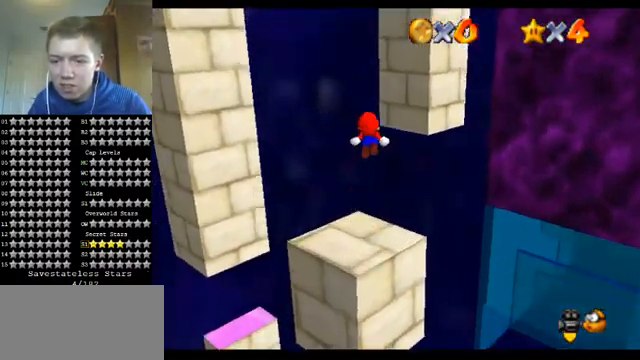
{"buttons": [], "left_stick": "right", "events": [[33, "left_stick", "up-right"], [200, "C_DOWN", "down"], [200, "C_RIGHT", "down"], [233, "Z", "up"], [300, "C_DOWN", "up"], [300, "left_stick", "right"], [333, "C_RIGHT", "up"]]}
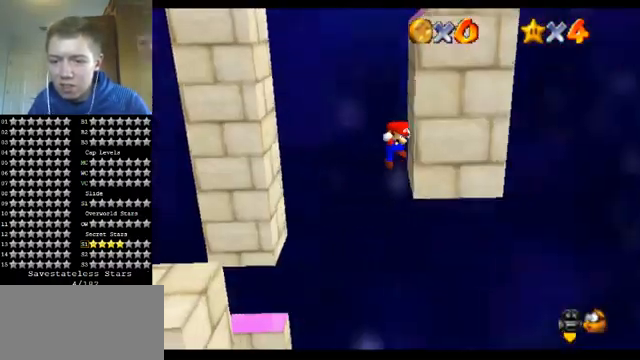
{"buttons": ["A"], "left_stick": "up-left", "events": [[67, "left_stick", "up"], [133, "left_stick", "up-left"], [167, "A", "down"]]}
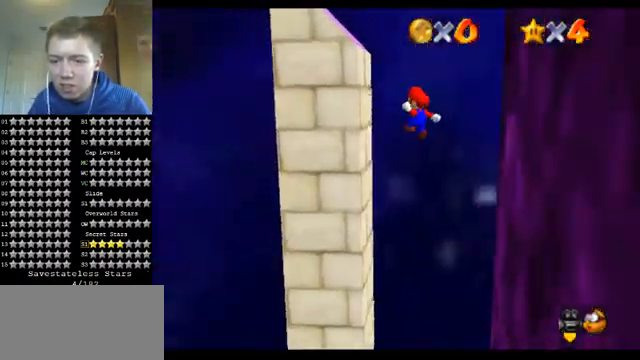
{"buttons": ["A", "C_LEFT"], "left_stick": "right", "events": [[133, "A", "up"], [300, "A", "down"], [300, "left_stick", "up-right"], [367, "left_stick", "right"], [433, "C_LEFT", "down"]]}
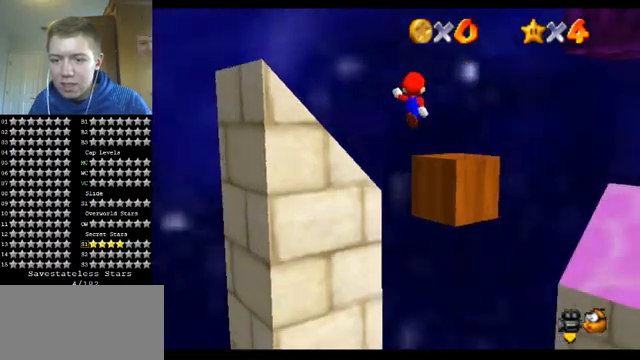
{"buttons": [], "left_stick": "down-right", "events": [[33, "C_LEFT", "up"], [233, "left_stick", "center"], [300, "C_LEFT", "down"], [400, "left_stick", "down-right"], [467, "A", "up"], [467, "C_LEFT", "up"]]}
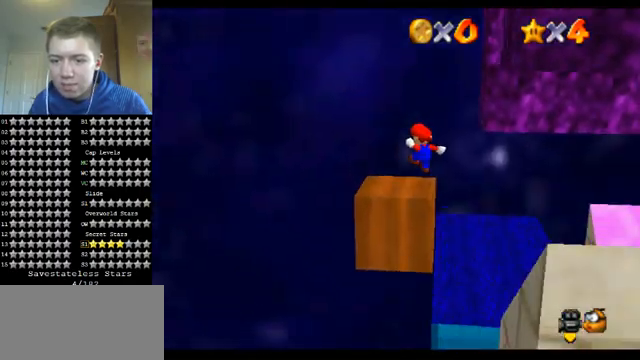
{"buttons": [], "left_stick": "up", "events": [[200, "left_stick", "up"]]}
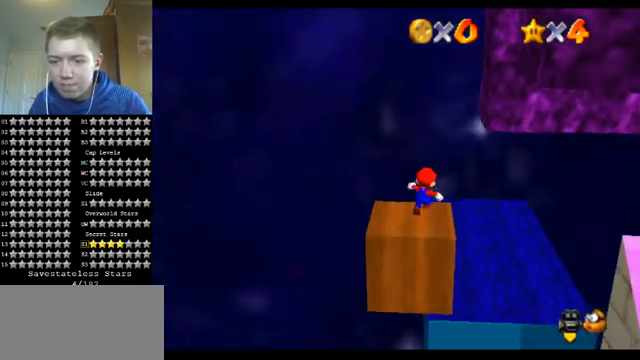
{"buttons": ["Z"], "left_stick": "right", "events": [[133, "A", "down"], [133, "Z", "down"], [133, "left_stick", "up-right"], [367, "A", "up"], [433, "left_stick", "right"]]}
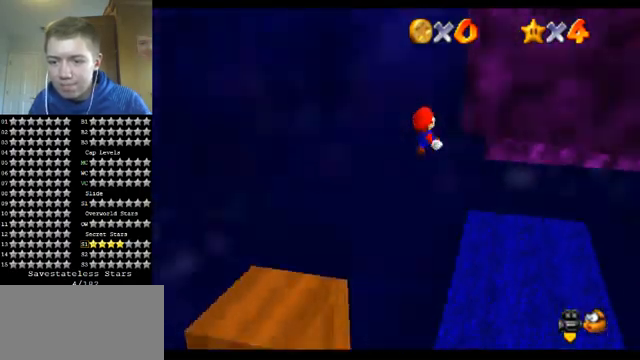
{"buttons": [], "left_stick": "right", "events": [[100, "C_RIGHT", "down"], [200, "C_RIGHT", "up"], [200, "Z", "up"], [233, "C_DOWN", "down"], [233, "C_RIGHT", "down"], [333, "C_RIGHT", "up"], [400, "C_DOWN", "up"]]}
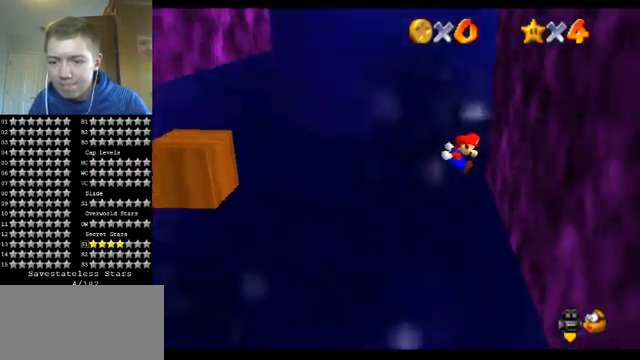
{"buttons": ["A"], "left_stick": "left", "events": [[233, "A", "down"], [233, "left_stick", "left"]]}
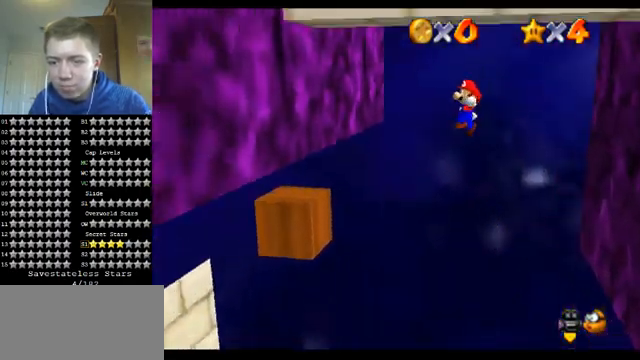
{"buttons": ["A"], "left_stick": "right", "events": [[267, "A", "up"], [400, "A", "down"], [400, "left_stick", "right"]]}
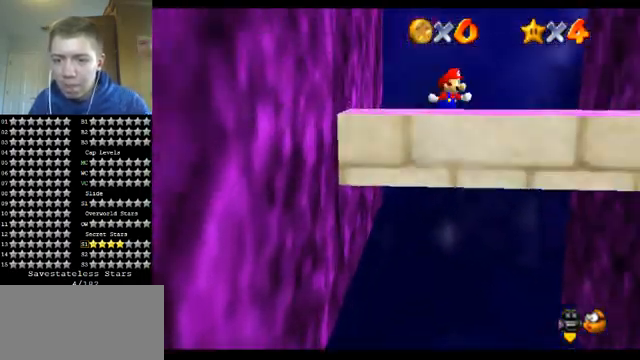
{"buttons": [], "left_stick": "down", "events": [[133, "left_stick", "down-right"], [367, "left_stick", "down"], [433, "A", "up"]]}
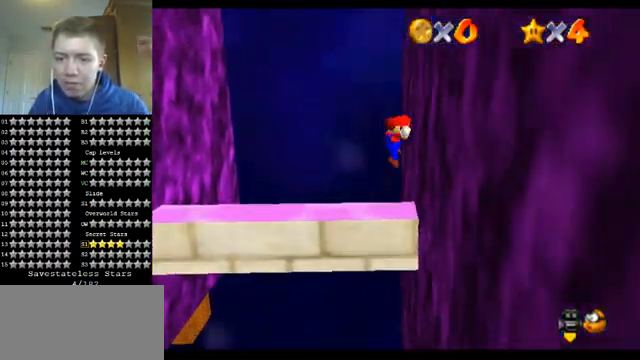
{"buttons": [], "left_stick": "down-left", "events": [[133, "A", "down"], [233, "left_stick", "down-left"], [367, "A", "up"]]}
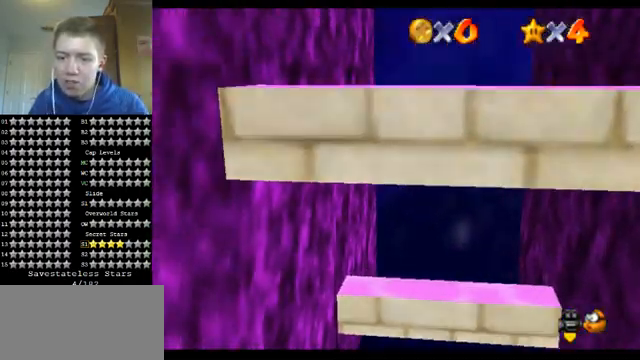
{"buttons": ["A"], "left_stick": "down", "events": [[133, "left_stick", "down"], [433, "A", "down"]]}
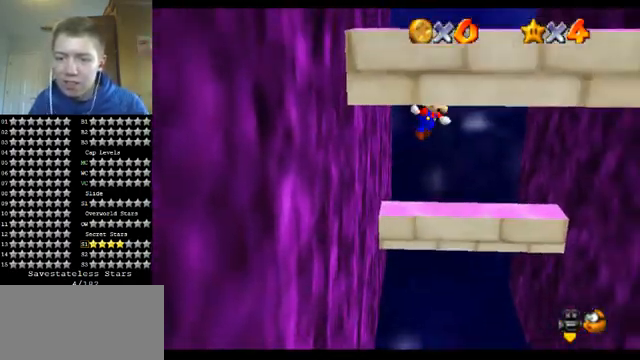
{"buttons": [], "left_stick": "down", "events": [[33, "A", "up"]]}
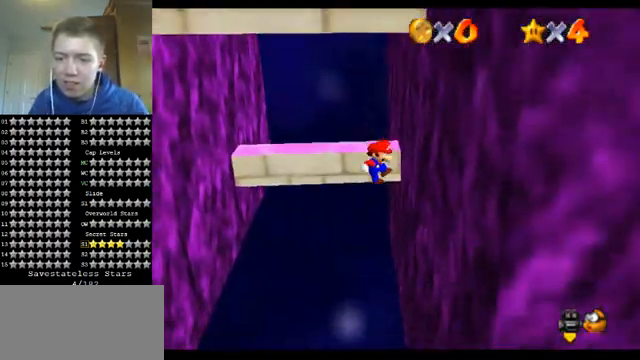
{"buttons": ["A"], "left_stick": "down-left", "events": [[233, "A", "down"], [300, "left_stick", "down-left"]]}
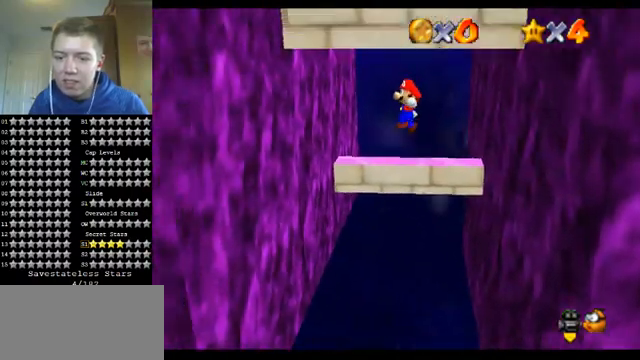
{"buttons": ["A"], "left_stick": "down", "events": [[233, "A", "up"], [433, "left_stick", "down"], [500, "A", "down"]]}
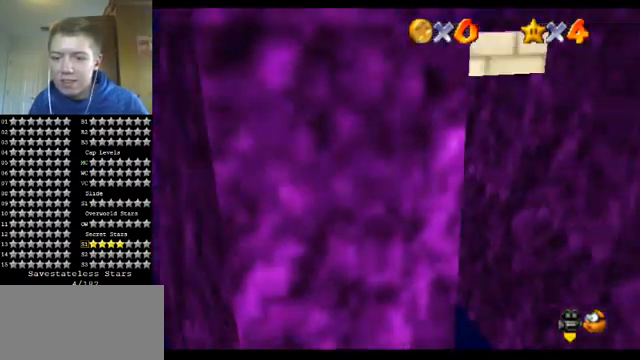
{"buttons": [], "left_stick": "right", "events": [[33, "C_LEFT", "down"], [100, "left_stick", "right"], [333, "C_LEFT", "up"], [433, "A", "up"]]}
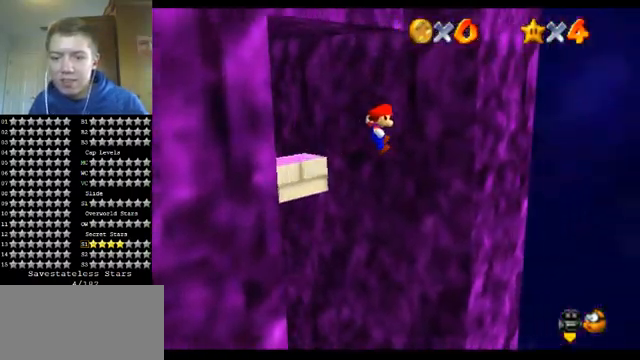
{"buttons": ["A", "C_LEFT"], "left_stick": "up-left", "events": [[200, "left_stick", "up-right"], [267, "A", "down"], [267, "C_LEFT", "down"], [333, "left_stick", "up"], [467, "left_stick", "up-left"]]}
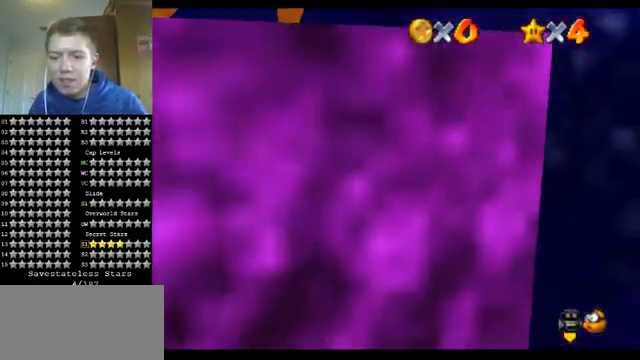
{"buttons": [], "left_stick": "left", "events": [[133, "left_stick", "left"], [233, "C_LEFT", "up"], [267, "A", "up"]]}
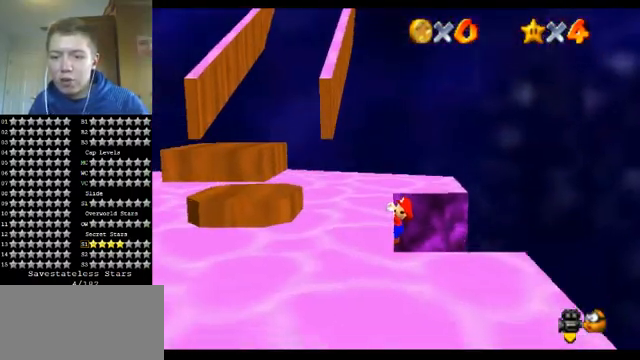
{"buttons": [], "left_stick": "center", "events": [[500, "left_stick", "center"]]}
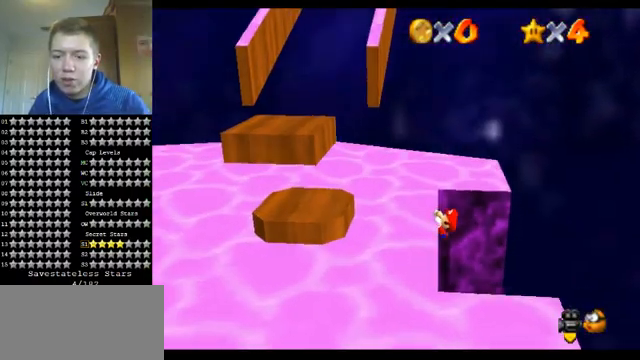
{"buttons": [], "left_stick": "center", "events": []}